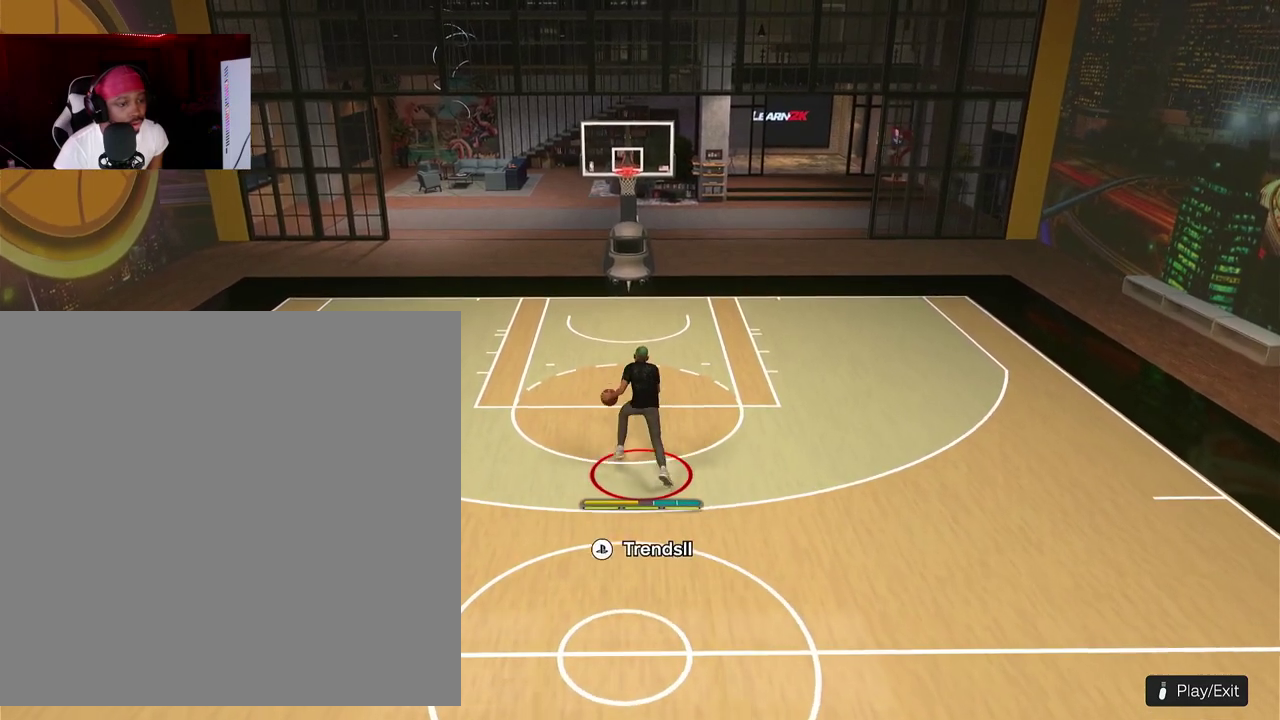
Gameplay with a controller (PlayStation layout); each line is a JSON object with the inputs held at the frame after it (dt_ms = milliseconds from this image to that frame). "events" lists button and stick changes between this image and that frame as [ms after this image, input, new state], when the widget could be followed in between. This document gives stick clicks only as held states, not as events. Not read: R3 right_stick.
{"dt_ms": 600, "buttons": ["R2"], "left_stick": "down"}
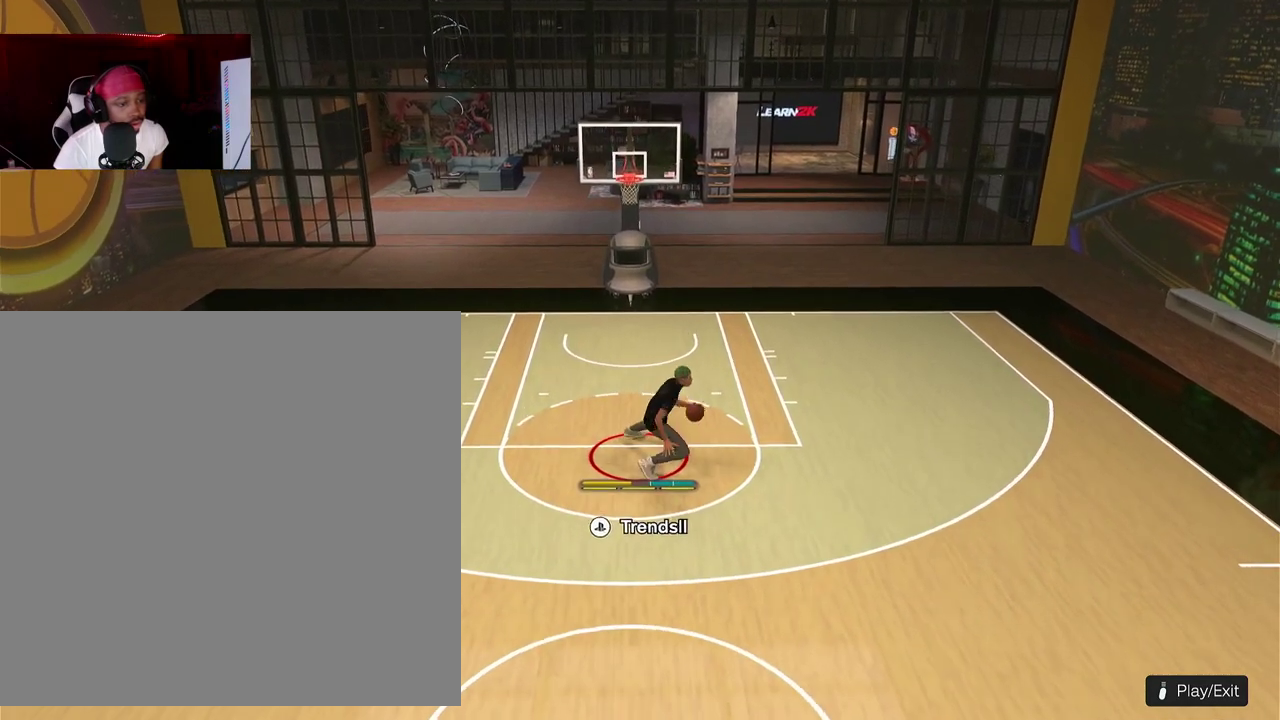
{"dt_ms": 400, "buttons": ["R2"], "left_stick": "down"}
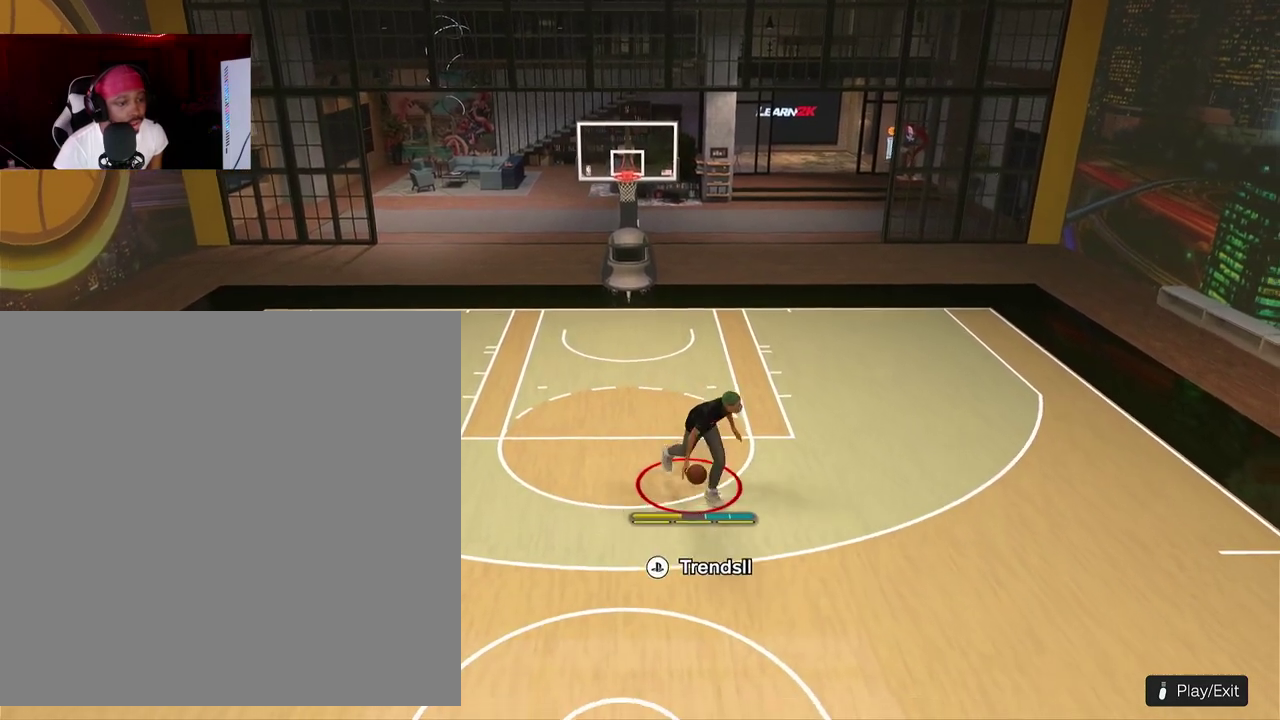
{"dt_ms": 800, "buttons": [], "left_stick": "center"}
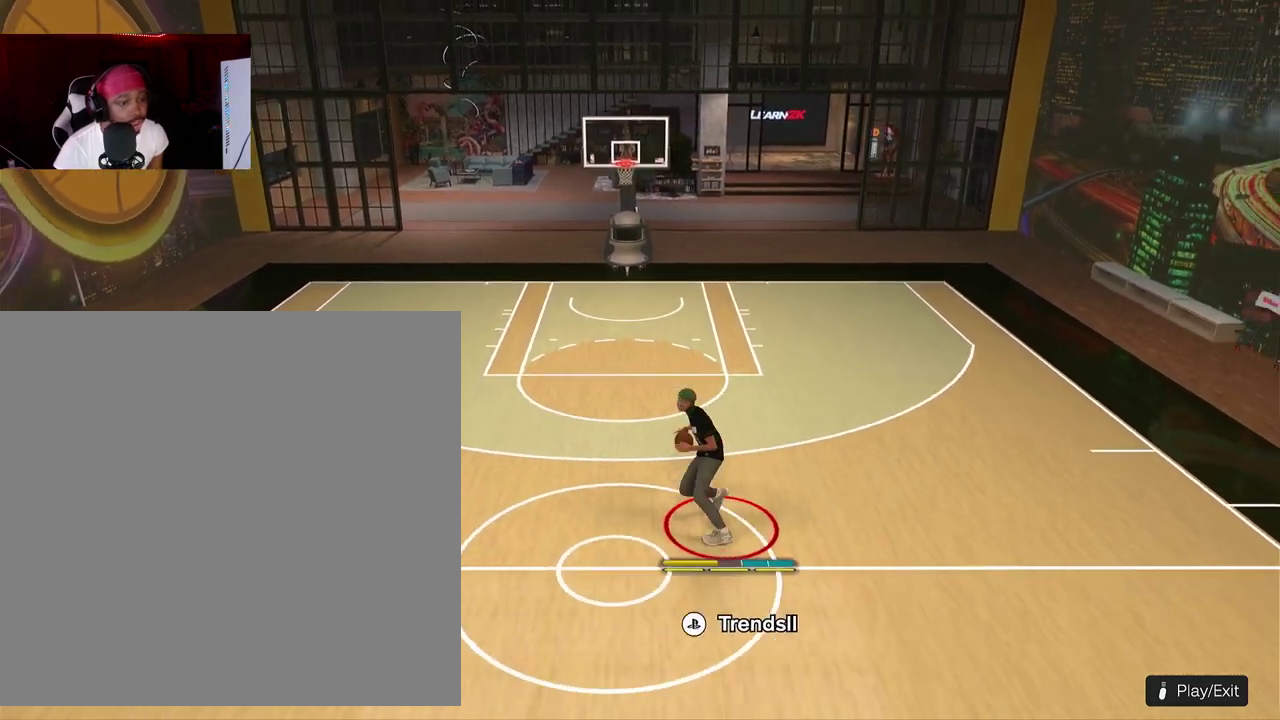
{"dt_ms": 300, "buttons": [], "left_stick": "center", "events": []}
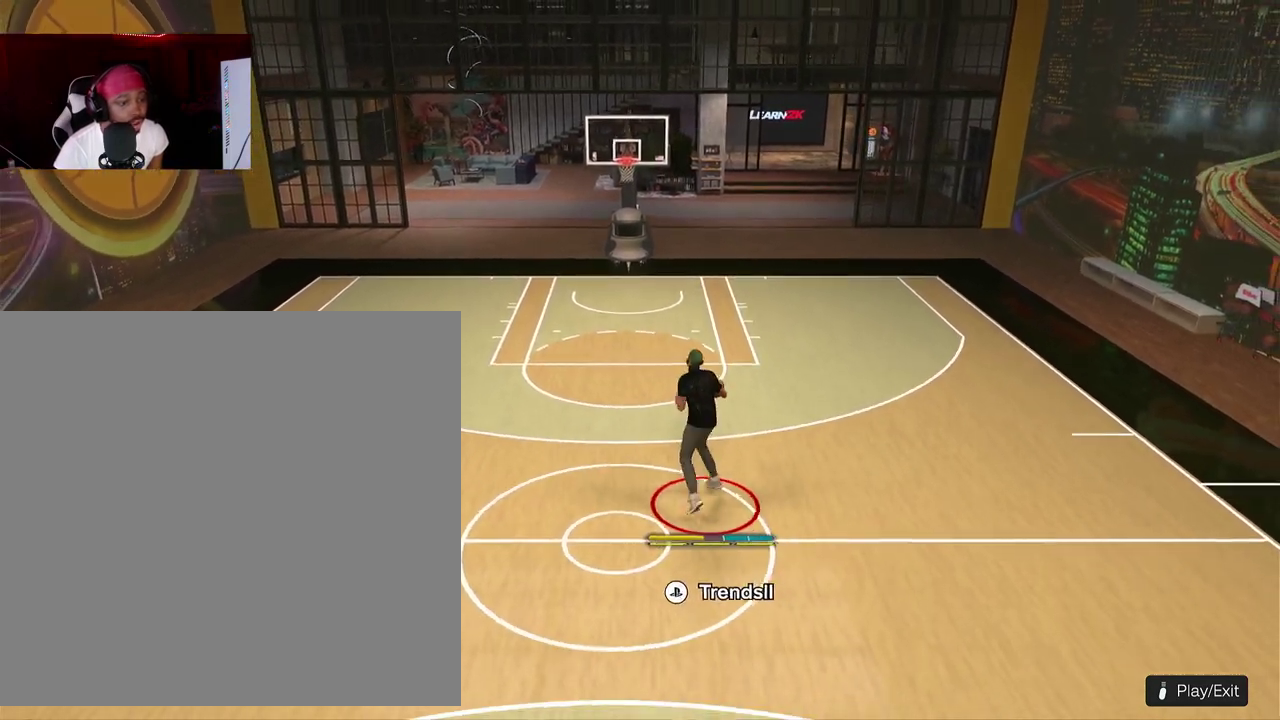
{"dt_ms": 500, "buttons": [], "left_stick": "center", "events": []}
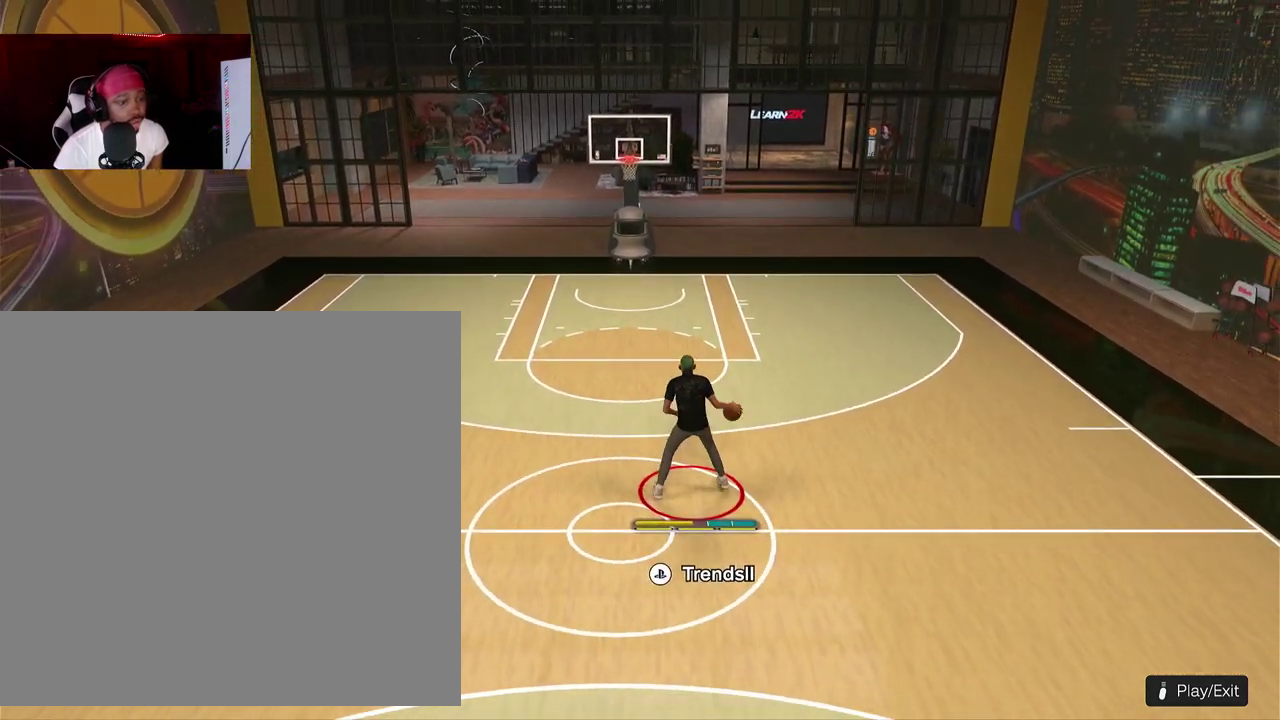
{"dt_ms": 300, "buttons": [], "left_stick": "center", "events": []}
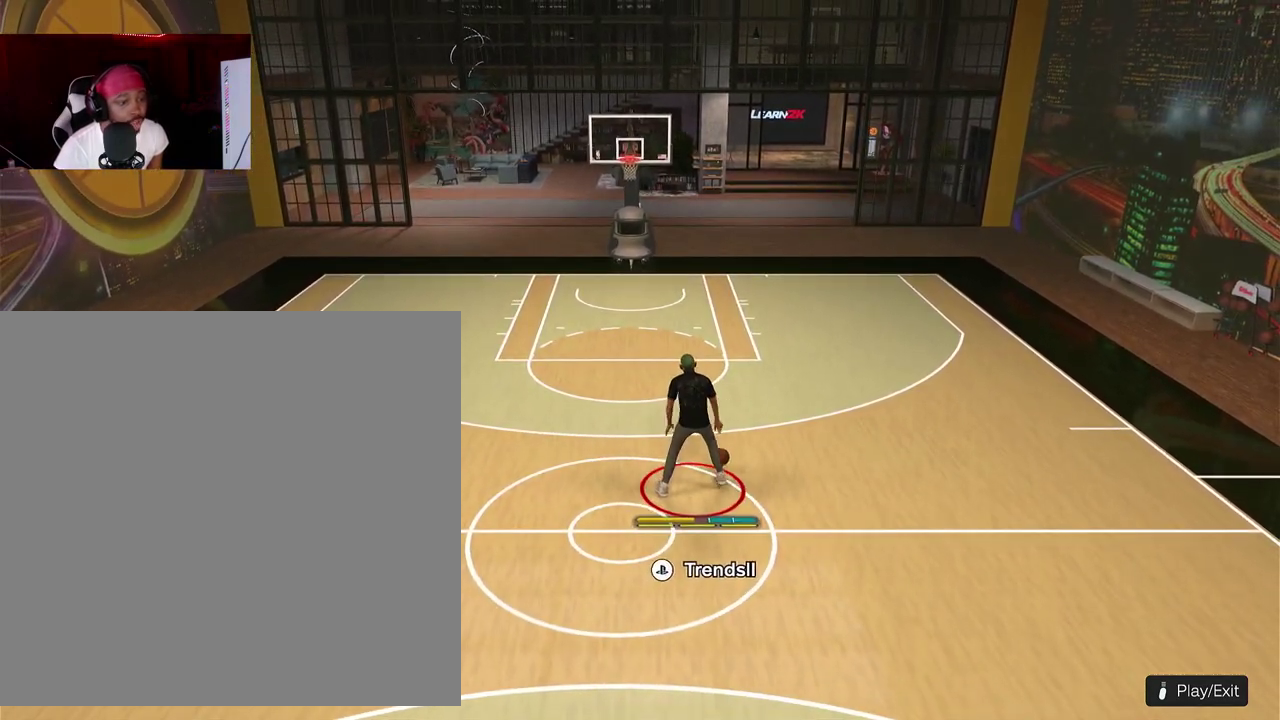
{"dt_ms": 800, "buttons": ["R2"], "left_stick": "up-left"}
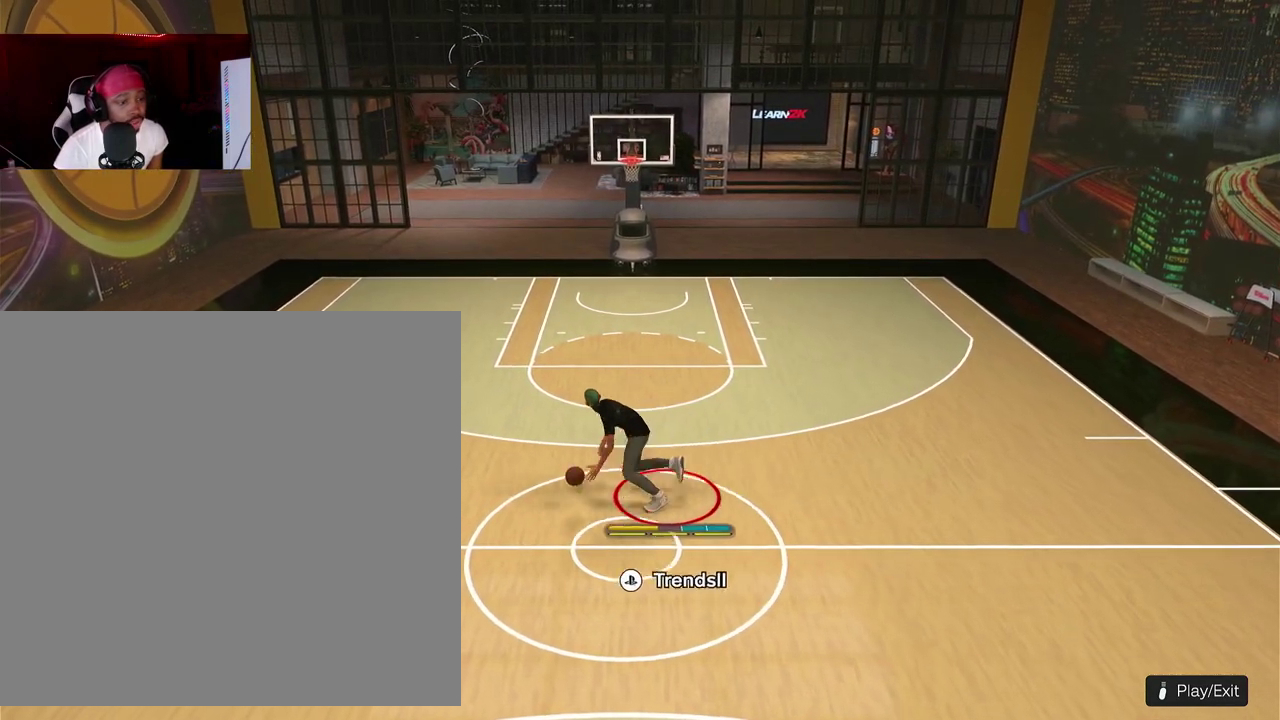
{"dt_ms": 400, "buttons": [], "left_stick": "down"}
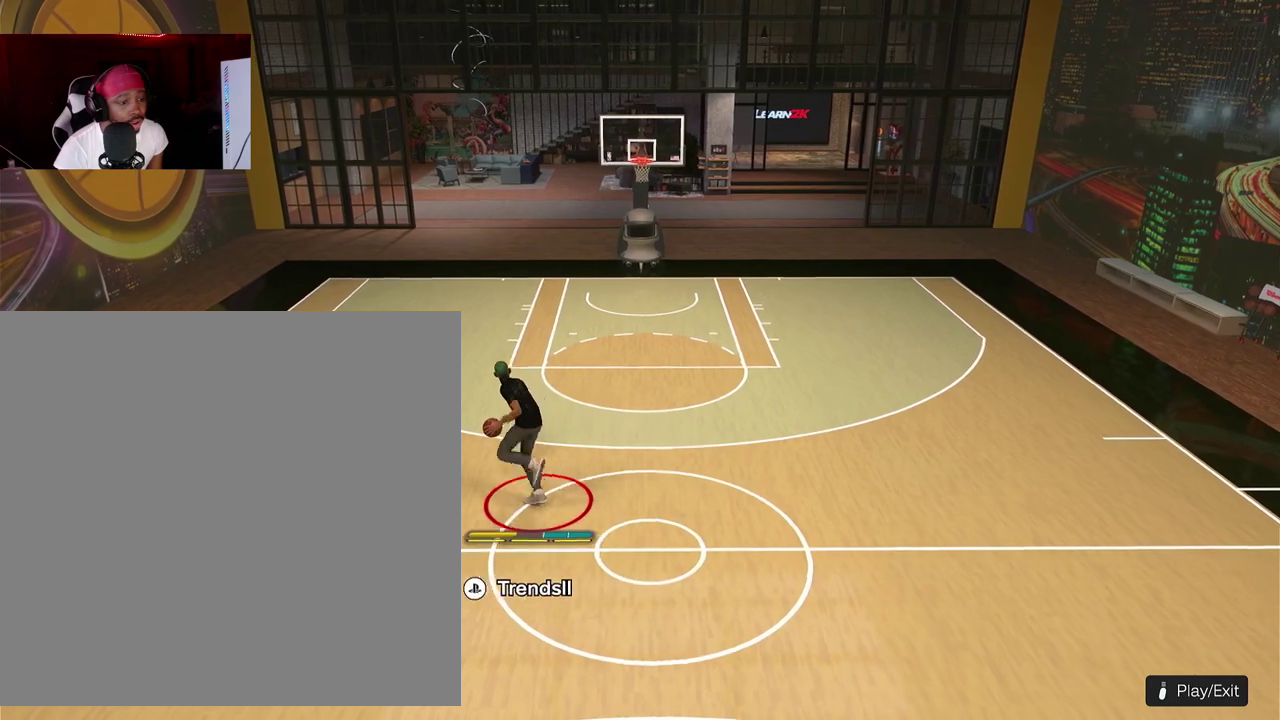
{"dt_ms": 500, "buttons": ["L3"], "left_stick": "down"}
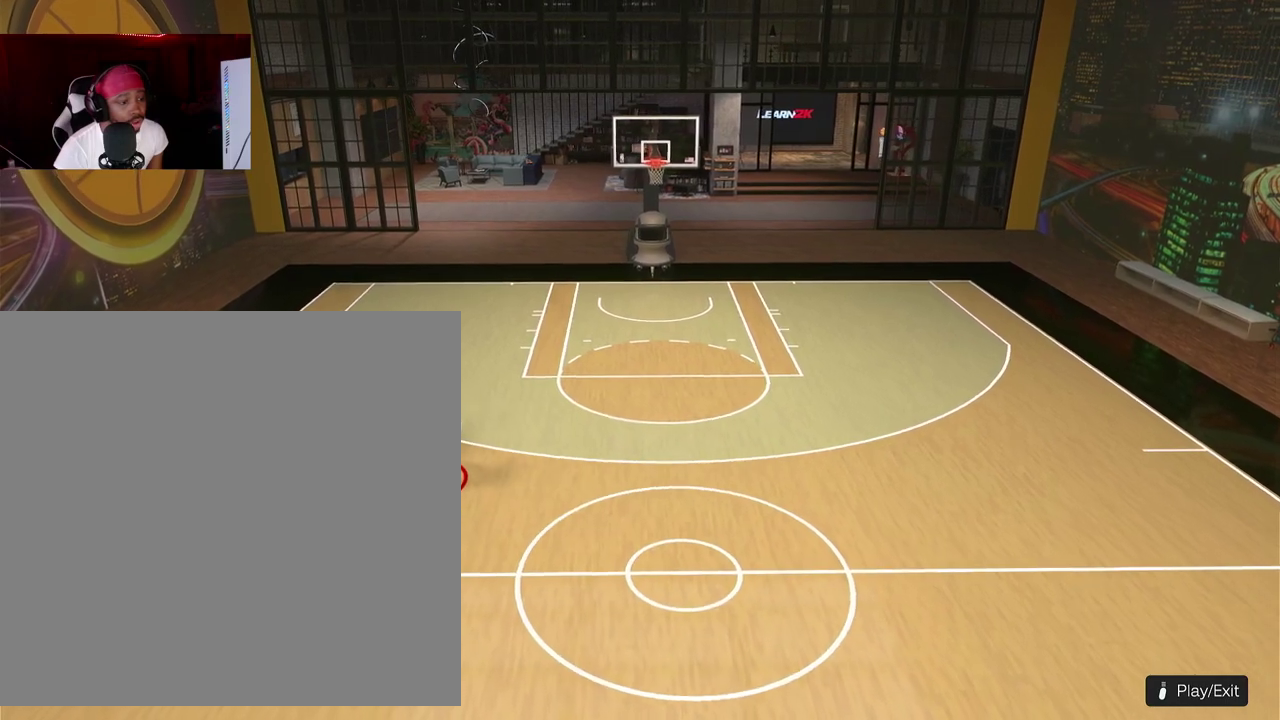
{"dt_ms": 500, "buttons": ["L3"], "left_stick": "down"}
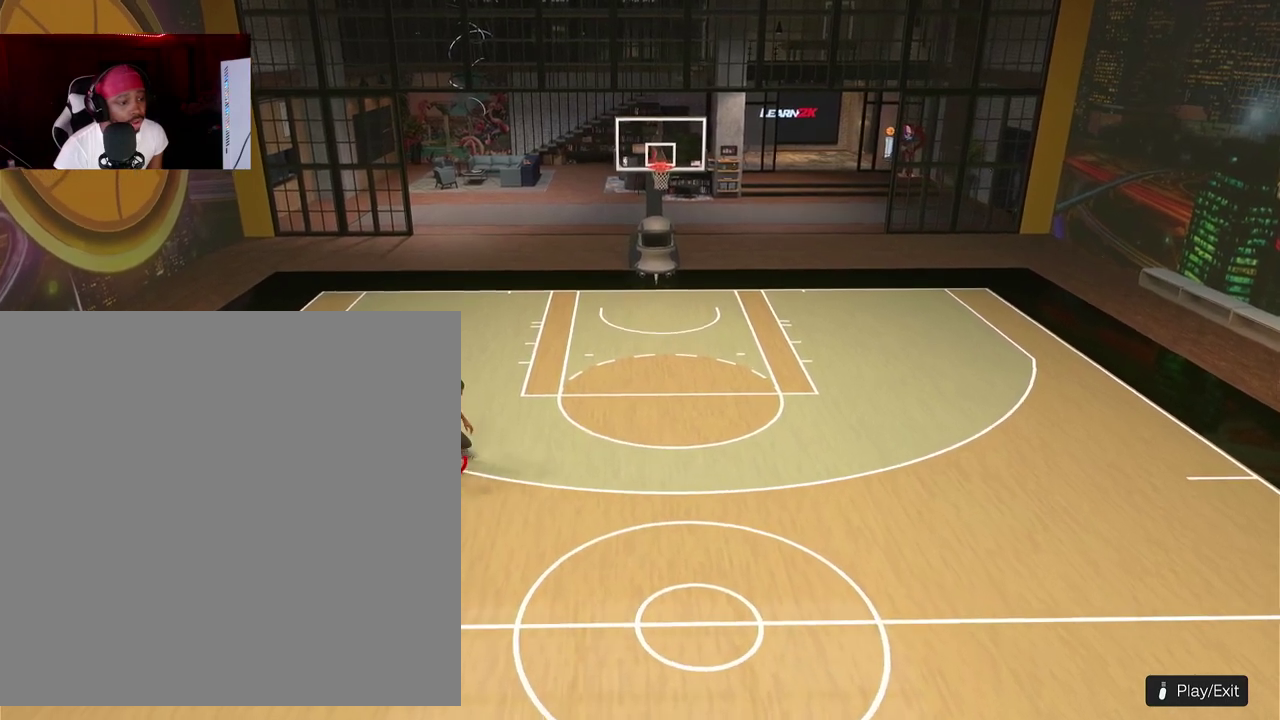
{"dt_ms": 300, "buttons": [], "left_stick": "down"}
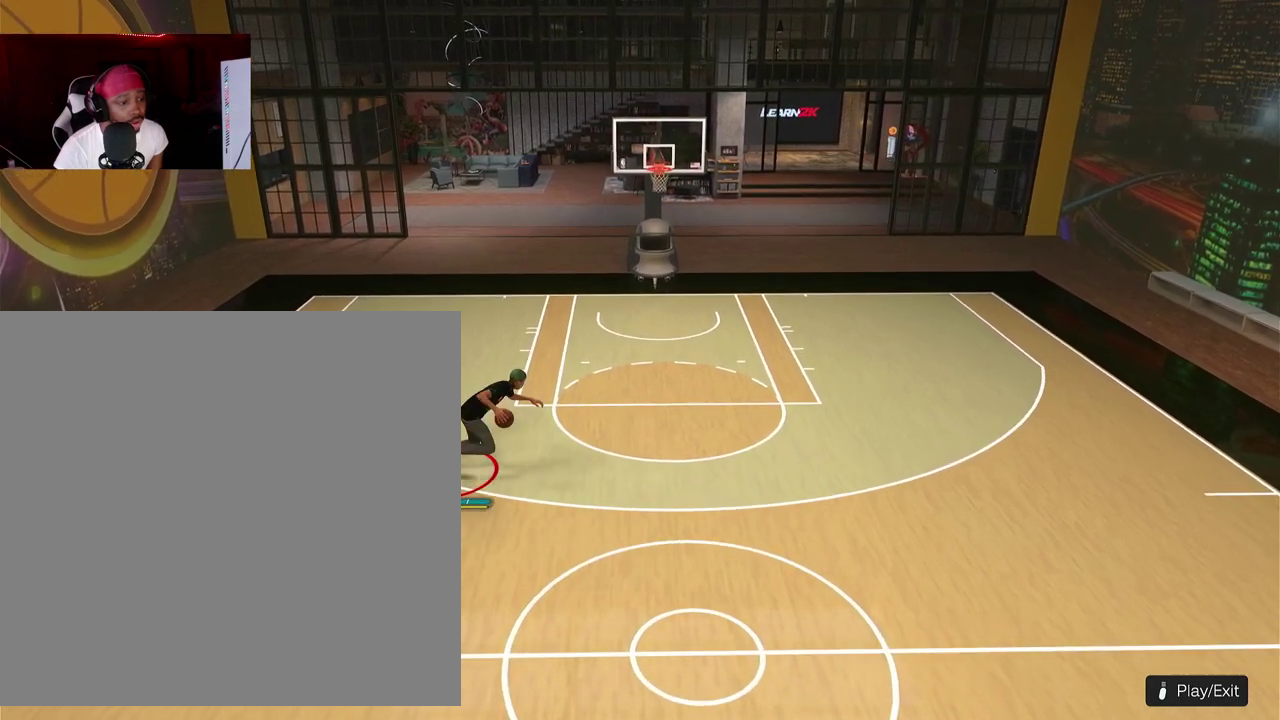
{"dt_ms": 900, "buttons": [], "left_stick": "center"}